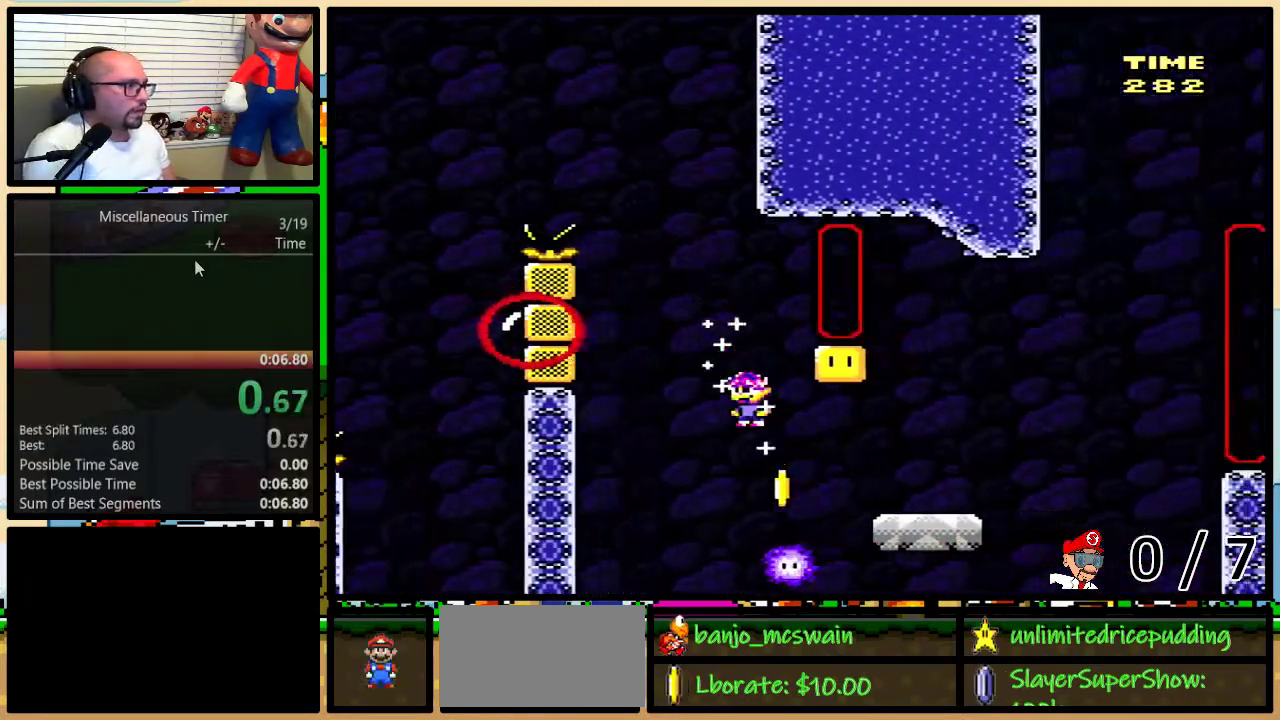
Gameplay with a controller (Nintendo layout); each line is a JSON object with the inputs held at the frame after it. "events" lists button and stick changes between this image and that frame as [ms after this image, input, new state], when the widget could be followed in between. Not read: L3 R3.
{"buttons": ["Y", "DPAD_RIGHT"], "events": [[50, "B", "down"], [50, "DPAD_DOWN", "down"], [50, "DPAD_RIGHT", "up"], [100, "DPAD_DOWN", "up"], [100, "DPAD_LEFT", "down"], [183, "DPAD_LEFT", "up"], [217, "DPAD_RIGHT", "down"], [500, "B", "up"]]}
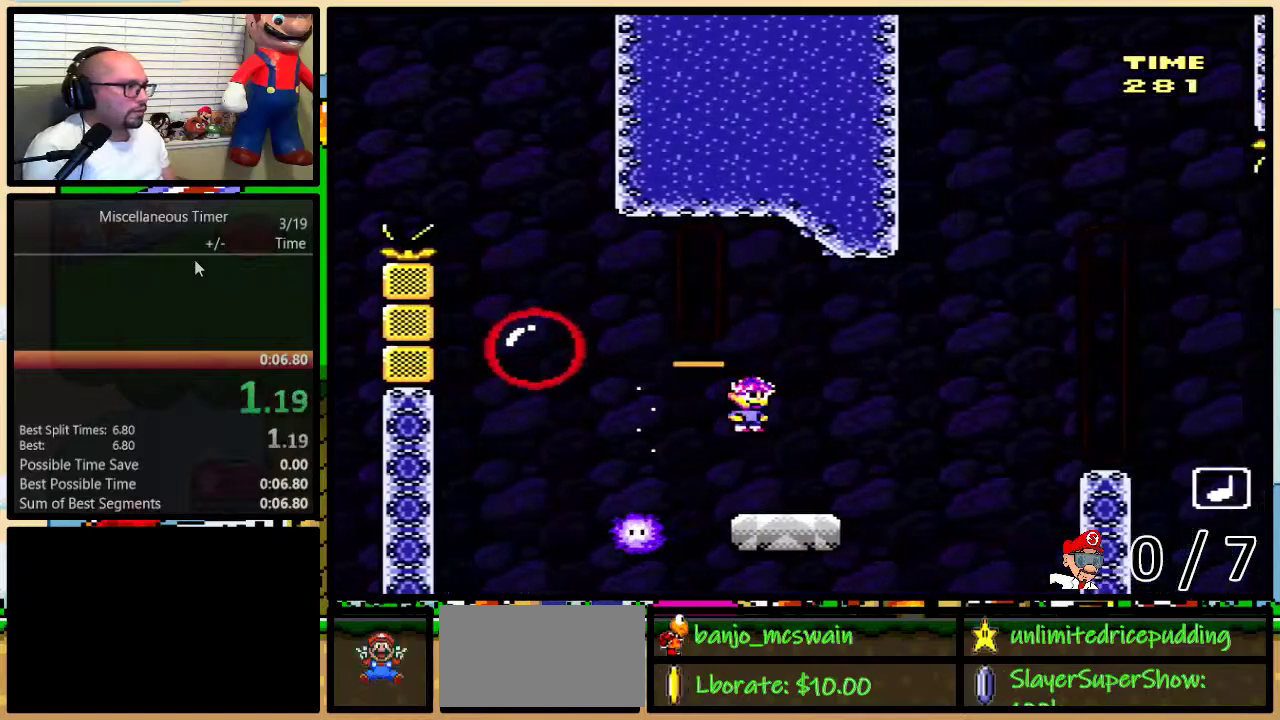
{"buttons": ["B", "Y", "DPAD_LEFT"], "events": [[150, "B", "down"], [183, "DPAD_LEFT", "down"], [183, "DPAD_RIGHT", "up"]]}
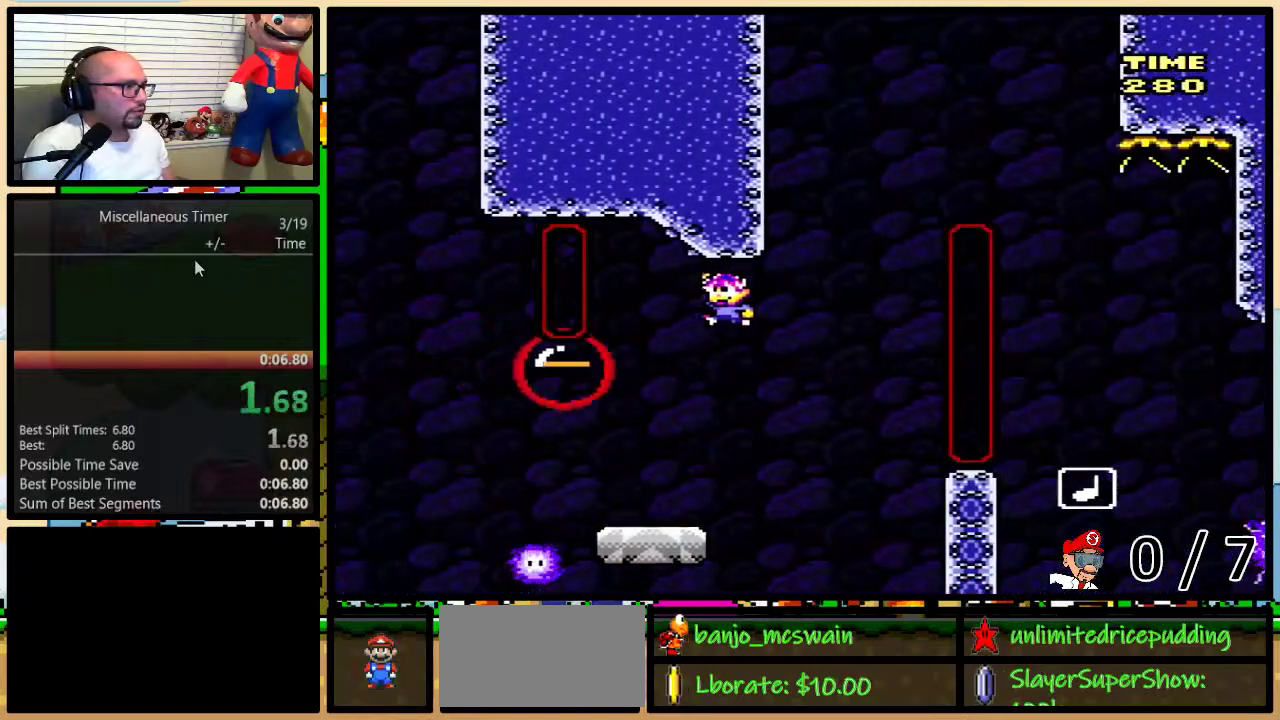
{"buttons": ["A", "Y", "DPAD_UP", "DPAD_RIGHT"], "events": [[50, "DPAD_LEFT", "up"], [83, "DPAD_RIGHT", "down"], [250, "DPAD_UP", "down"], [283, "B", "up"], [433, "A", "down"]]}
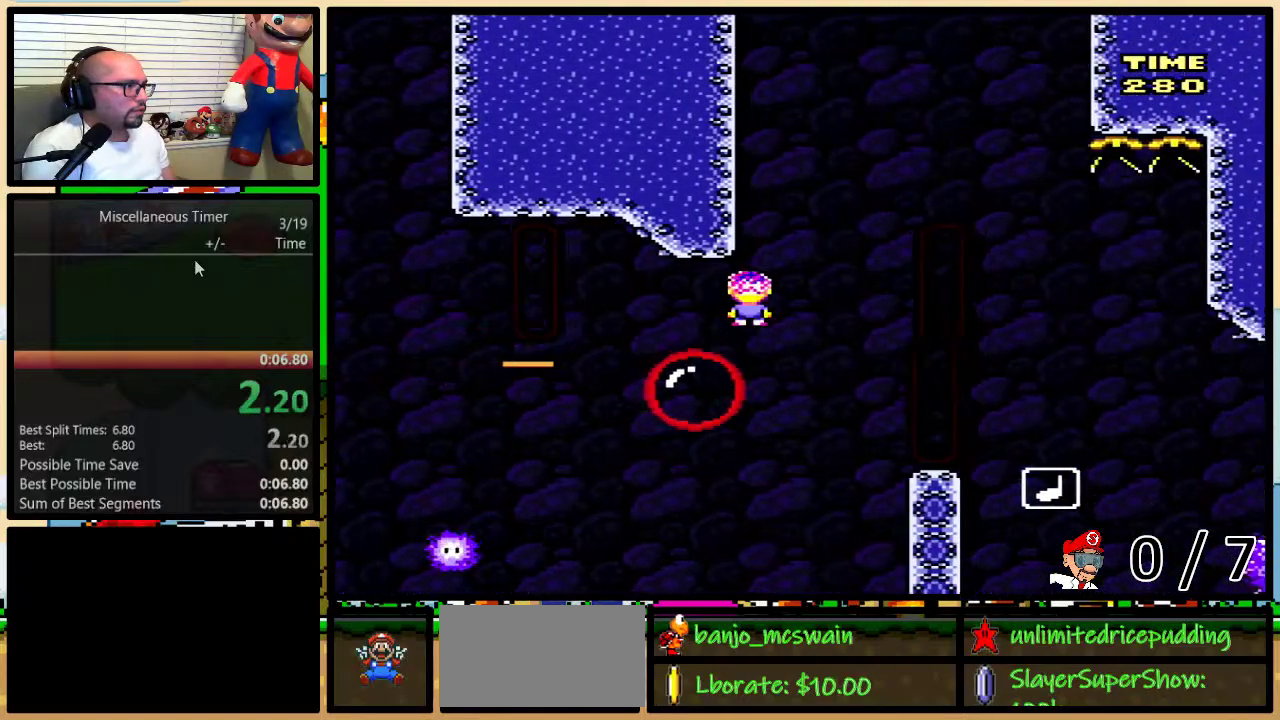
{"buttons": ["Y", "DPAD_UP", "DPAD_RIGHT"], "events": [[383, "A", "up"]]}
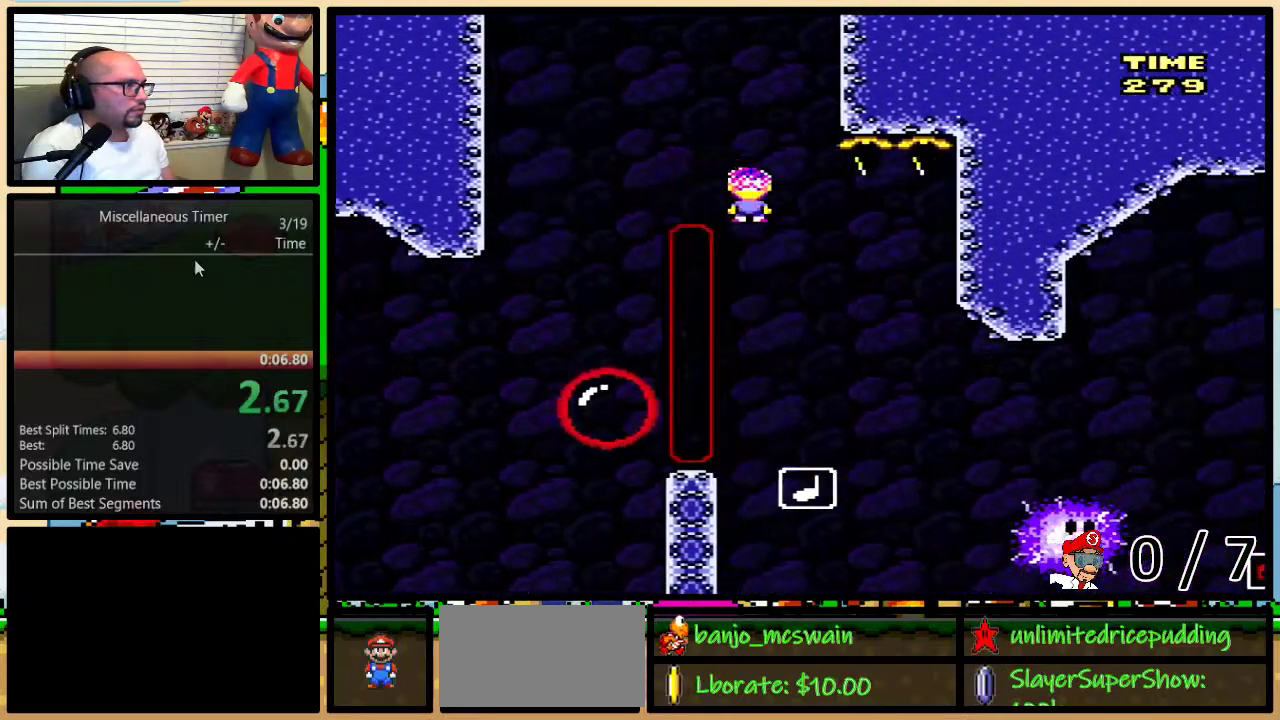
{"buttons": ["Y", "DPAD_LEFT"], "events": [[433, "DPAD_LEFT", "down"], [433, "DPAD_RIGHT", "up"], [433, "DPAD_UP", "up"]]}
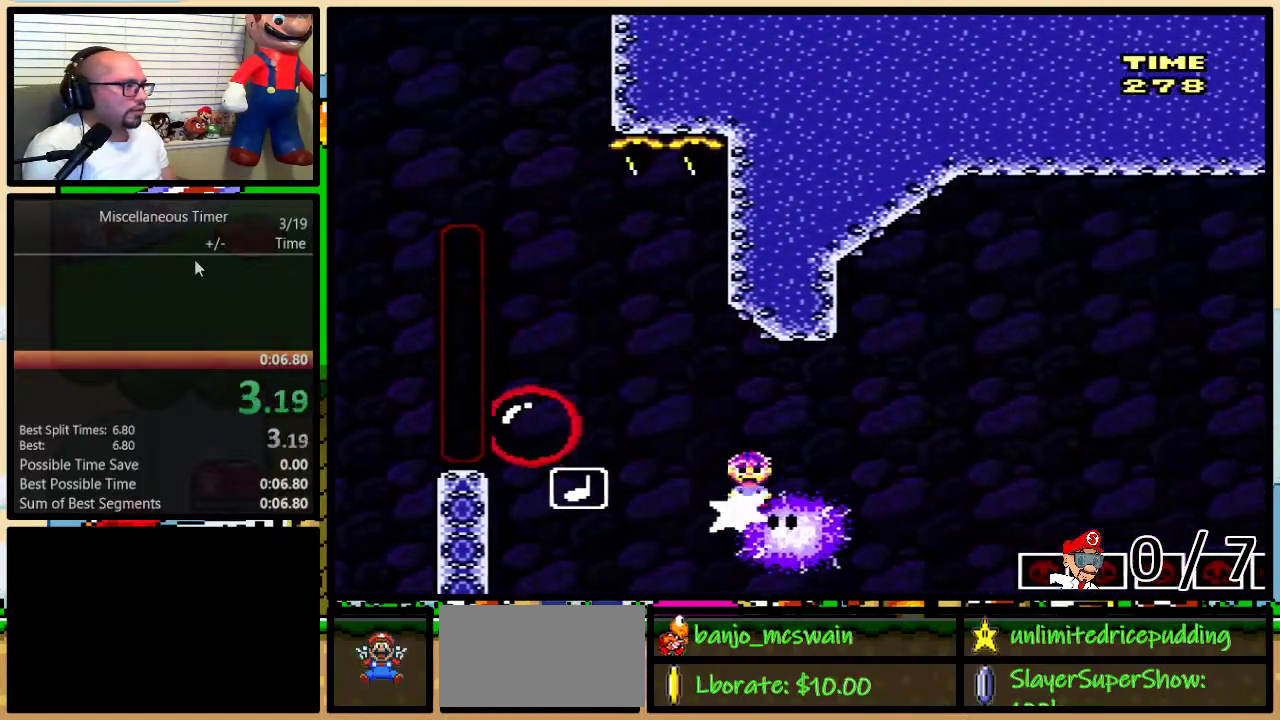
{"buttons": ["B", "Y", "DPAD_UP", "DPAD_RIGHT"], "events": [[33, "DPAD_LEFT", "up"], [33, "DPAD_RIGHT", "down"], [117, "B", "down"], [117, "DPAD_UP", "down"]]}
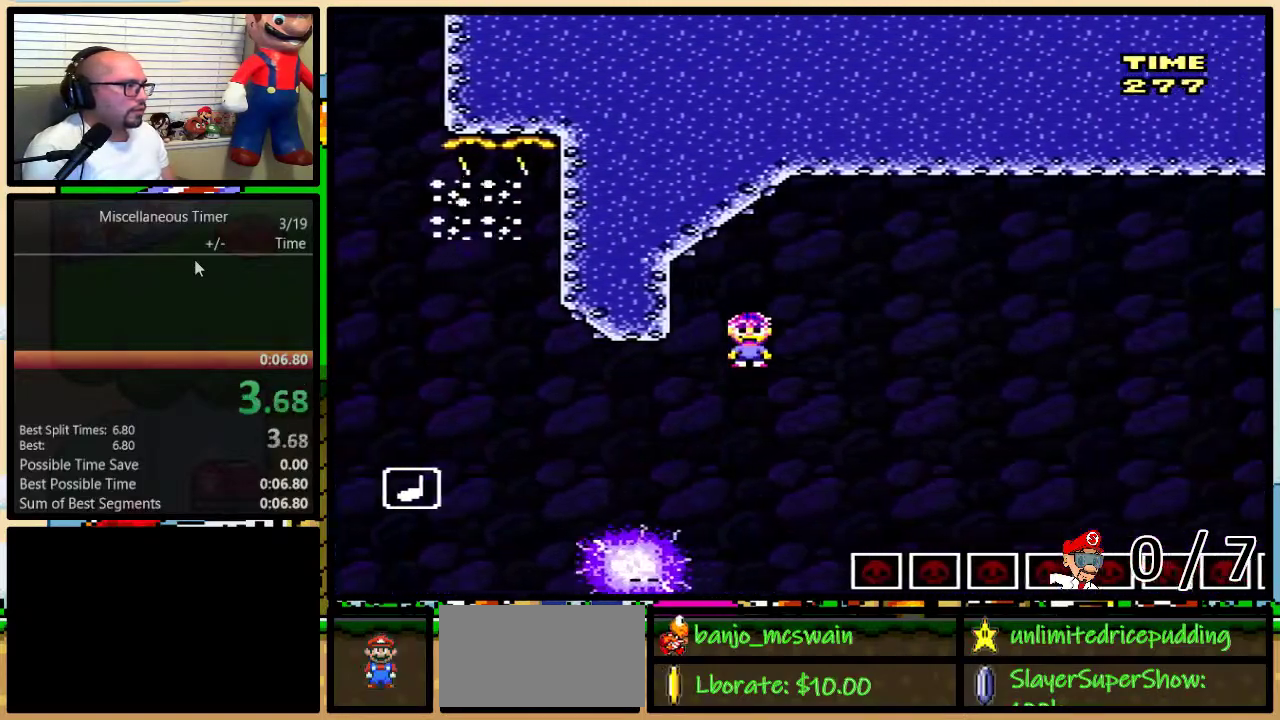
{"buttons": ["Y", "DPAD_UP", "DPAD_RIGHT"], "events": [[283, "B", "up"]]}
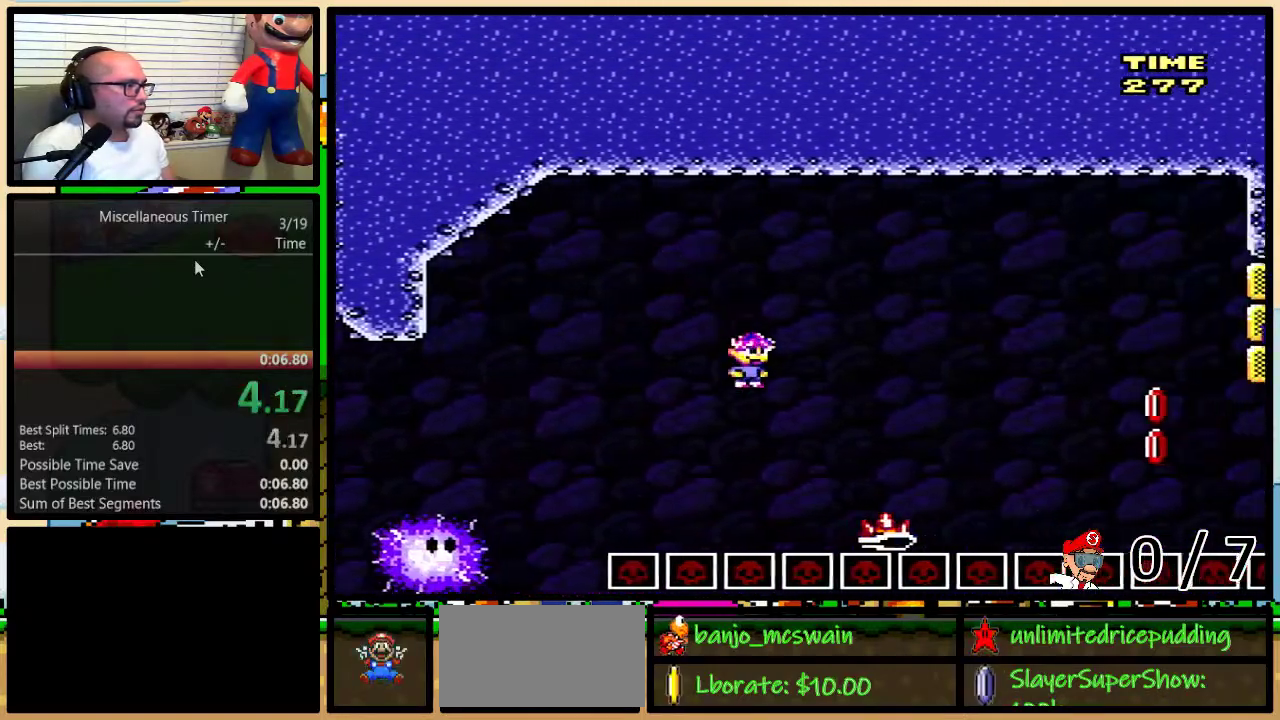
{"buttons": ["B", "Y", "DPAD_RIGHT"], "events": [[100, "B", "down"], [467, "DPAD_UP", "up"]]}
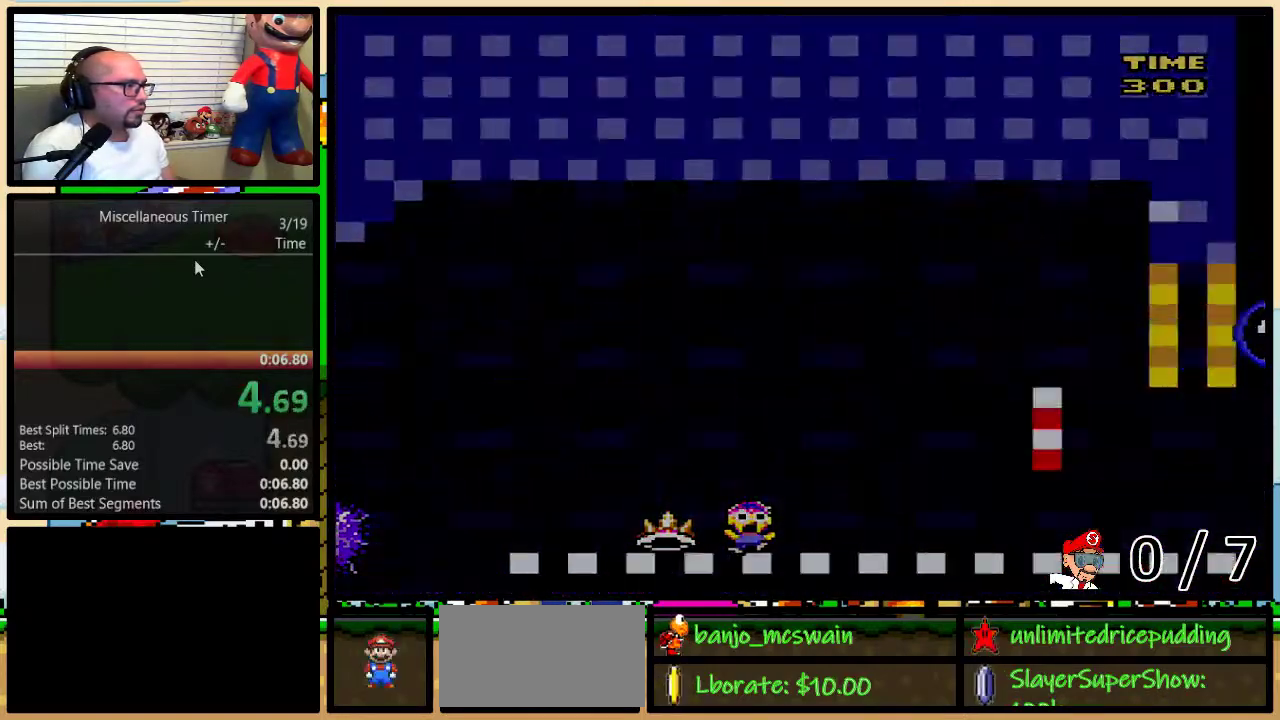
{"buttons": ["Y"], "events": [[117, "DPAD_RIGHT", "up"], [233, "B", "up"], [283, "L1", "down"], [400, "L1", "up"]]}
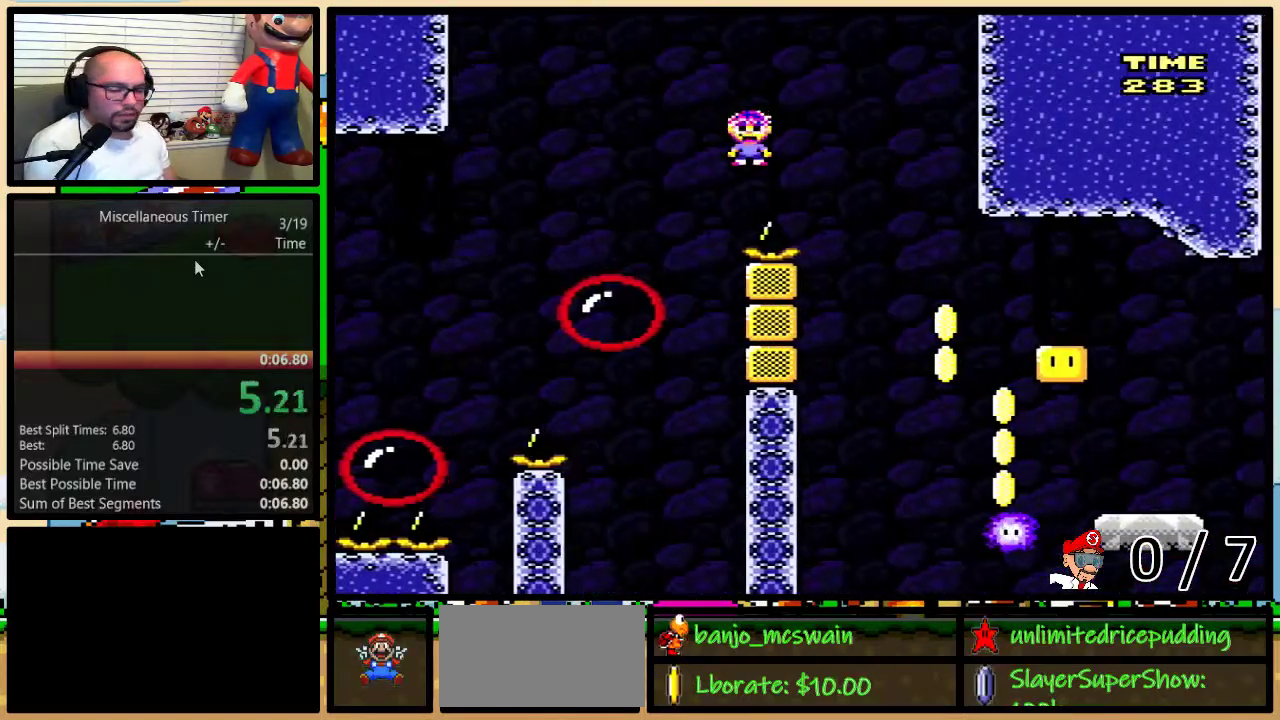
{"buttons": ["Y"], "events": []}
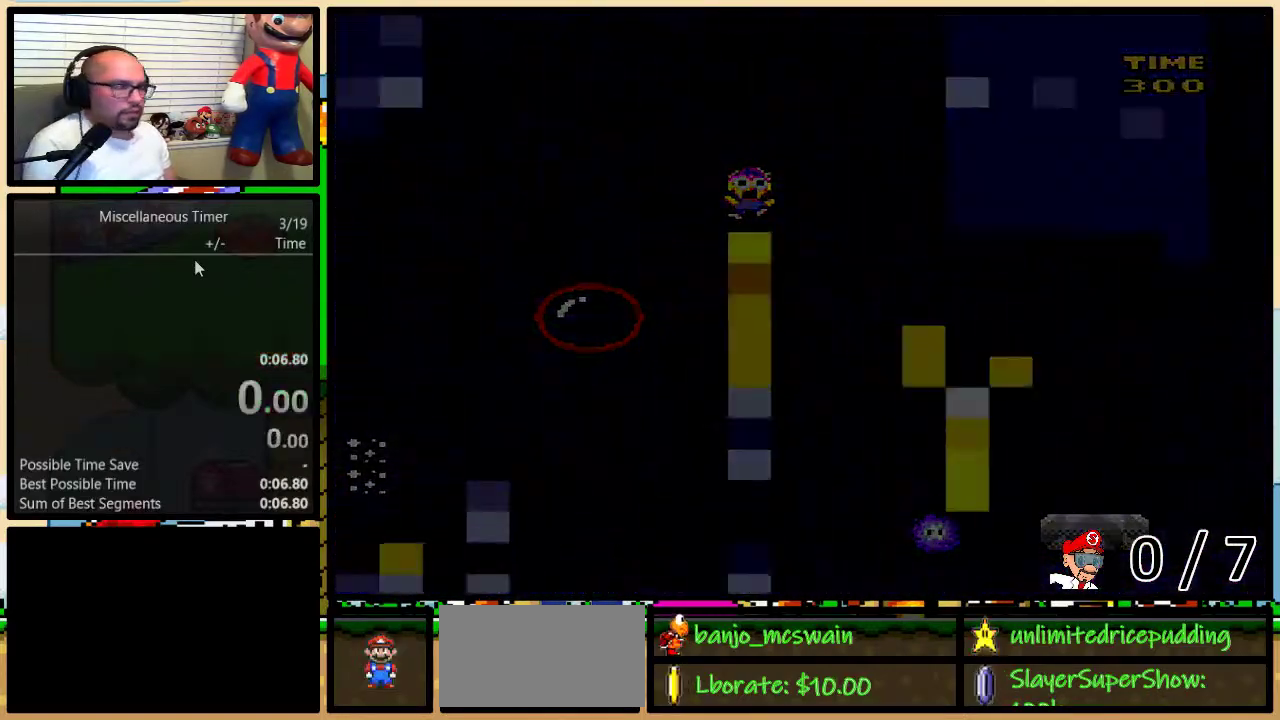
{"buttons": ["Y", "DPAD_RIGHT"], "events": [[33, "B", "down"], [67, "DPAD_RIGHT", "down"], [67, "L1", "down"], [183, "B", "up"], [250, "L1", "up"], [283, "B", "down"], [350, "B", "up"]]}
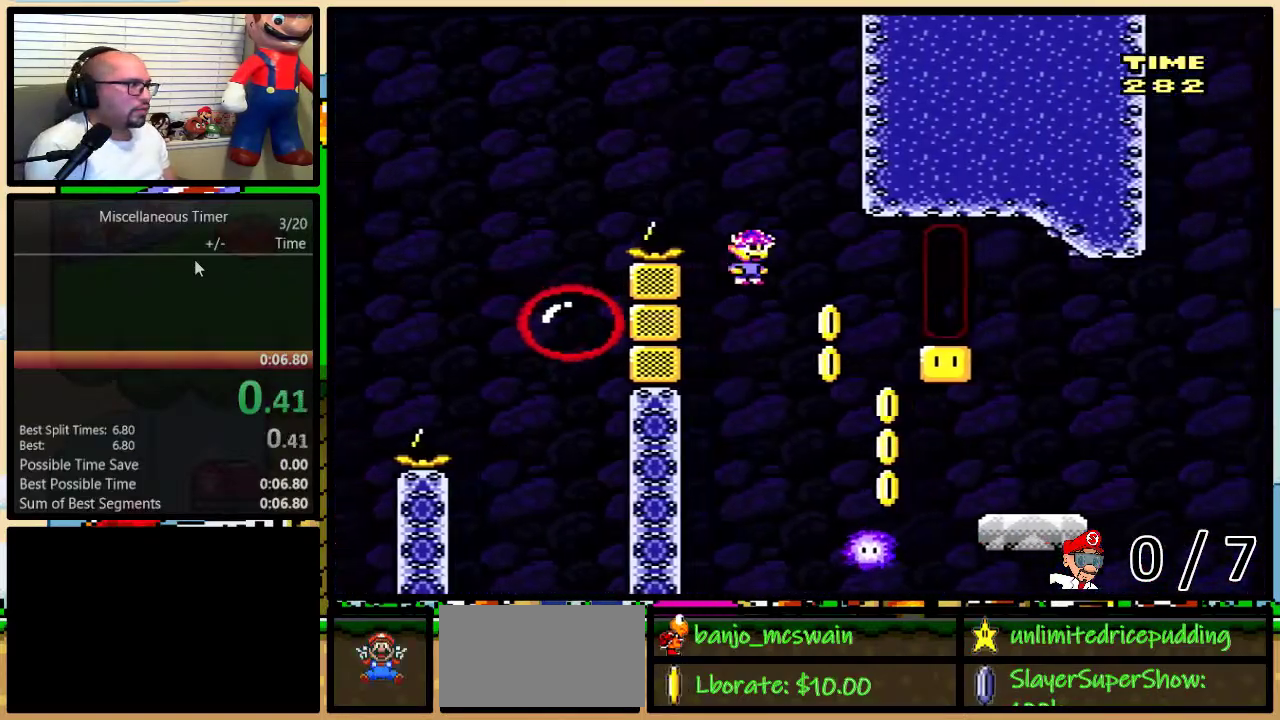
{"buttons": ["B", "Y", "DPAD_RIGHT"], "events": [[283, "B", "down"], [283, "DPAD_LEFT", "down"], [283, "DPAD_RIGHT", "up"], [400, "DPAD_LEFT", "up"], [400, "DPAD_RIGHT", "down"]]}
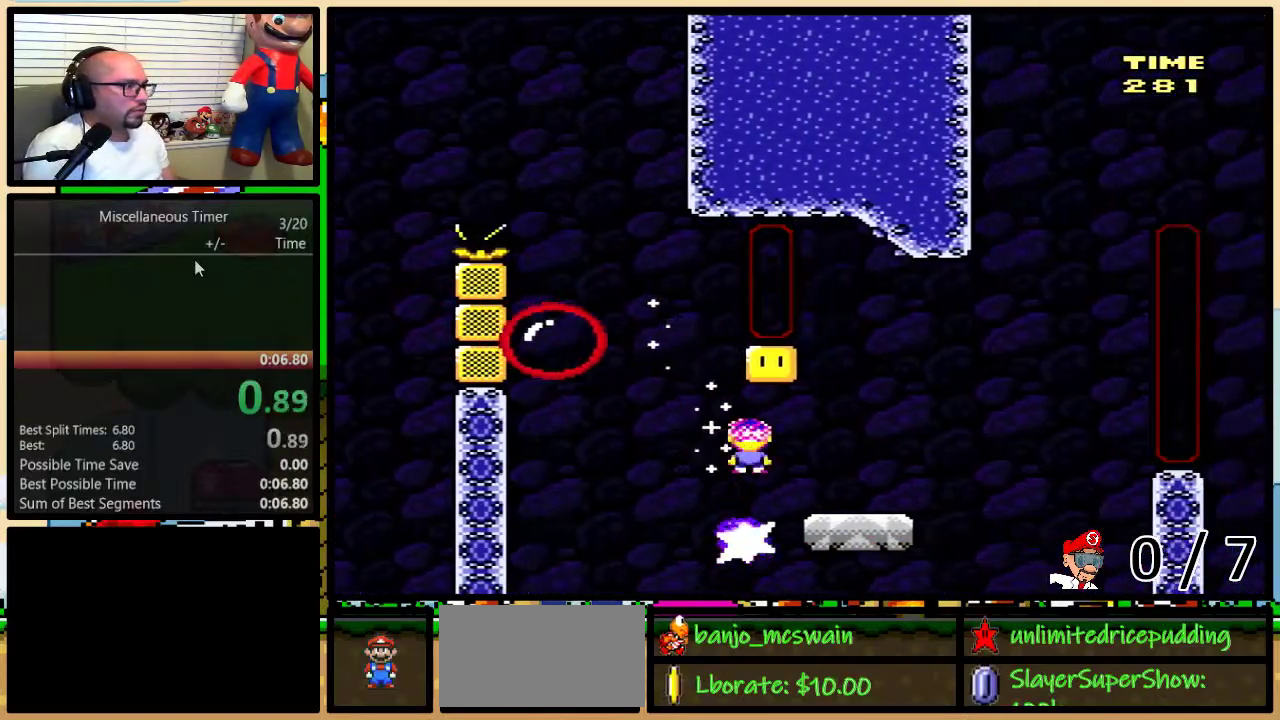
{"buttons": ["B", "Y", "DPAD_LEFT"], "events": [[117, "DPAD_UP", "down"], [217, "DPAD_UP", "up"], [283, "B", "up"], [417, "B", "down"], [450, "DPAD_RIGHT", "up"], [483, "DPAD_LEFT", "down"]]}
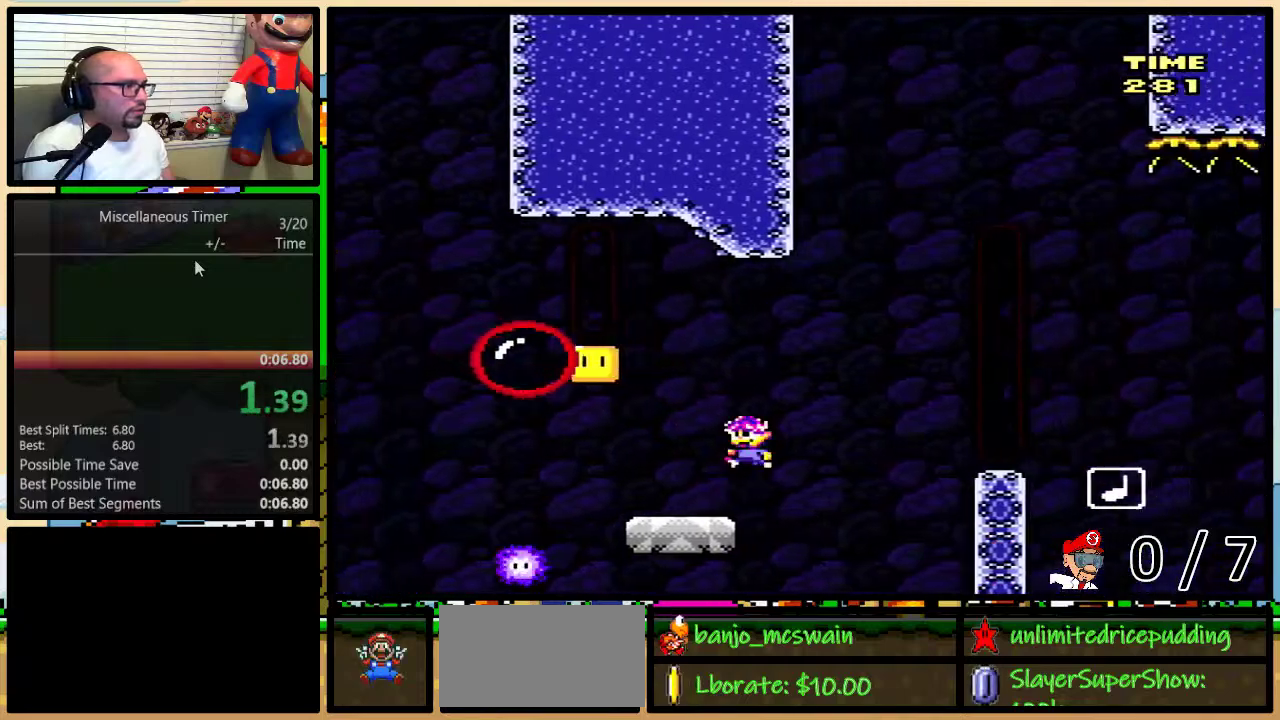
{"buttons": ["B", "Y", "DPAD_UP", "DPAD_RIGHT"], "events": [[350, "DPAD_LEFT", "up"], [350, "DPAD_RIGHT", "down"], [467, "DPAD_UP", "down"]]}
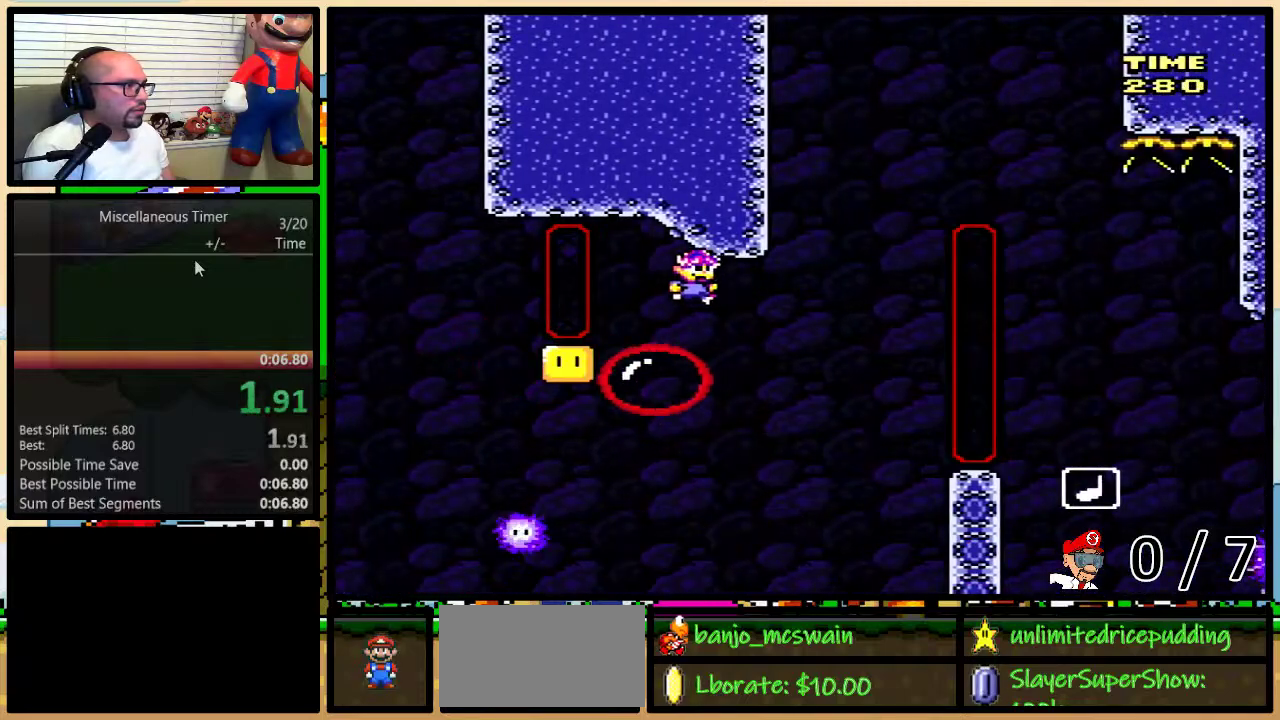
{"buttons": ["A", "Y", "DPAD_UP", "DPAD_RIGHT"], "events": [[33, "B", "up"], [183, "A", "down"]]}
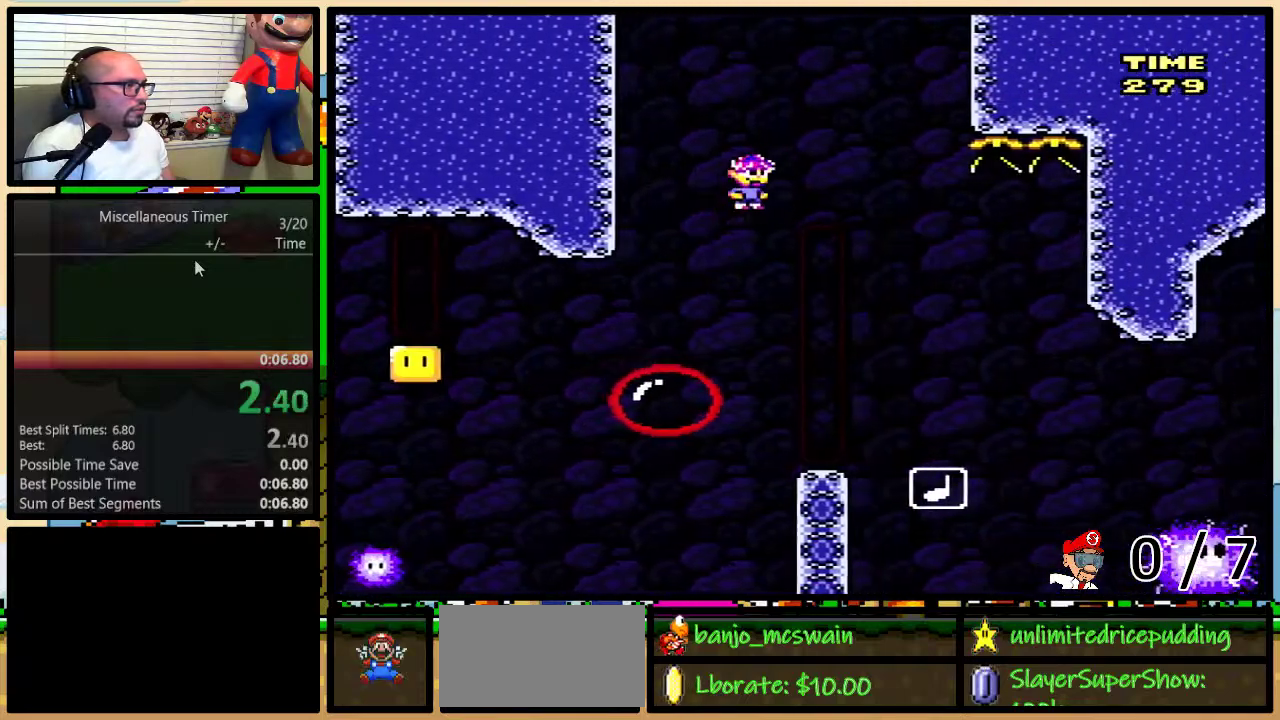
{"buttons": ["A", "Y", "DPAD_RIGHT"], "events": [[17, "DPAD_UP", "up"]]}
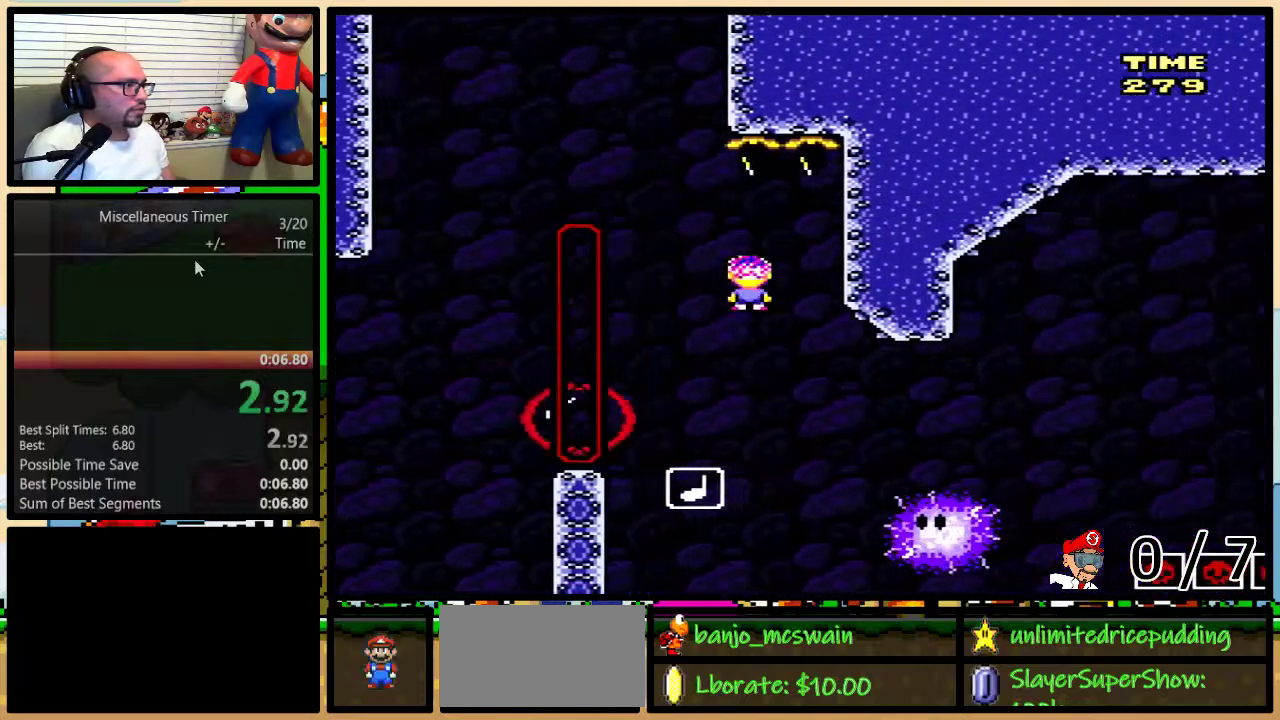
{"buttons": ["Y", "DPAD_RIGHT"], "events": [[133, "A", "up"], [150, "DPAD_RIGHT", "up"], [183, "DPAD_LEFT", "down"], [333, "DPAD_LEFT", "up"], [333, "DPAD_RIGHT", "down"]]}
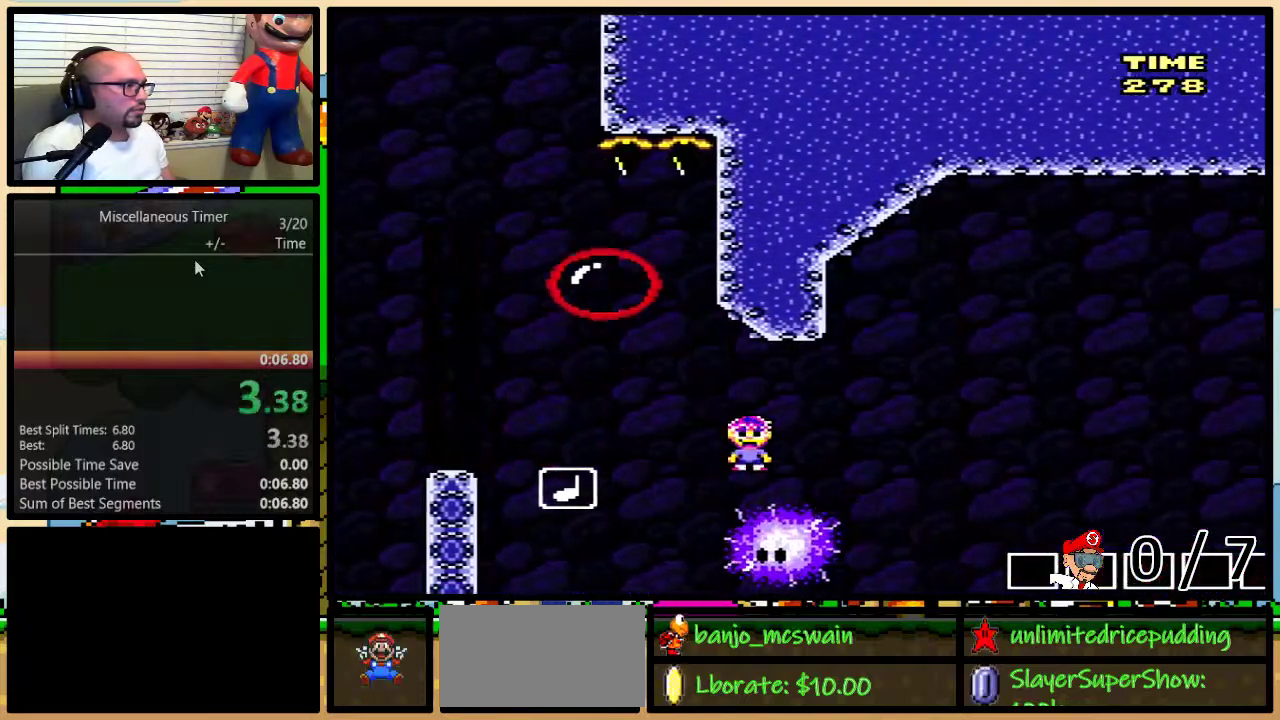
{"buttons": ["A", "Y", "DPAD_UP", "DPAD_RIGHT"], "events": [[33, "A", "down"], [67, "DPAD_UP", "down"]]}
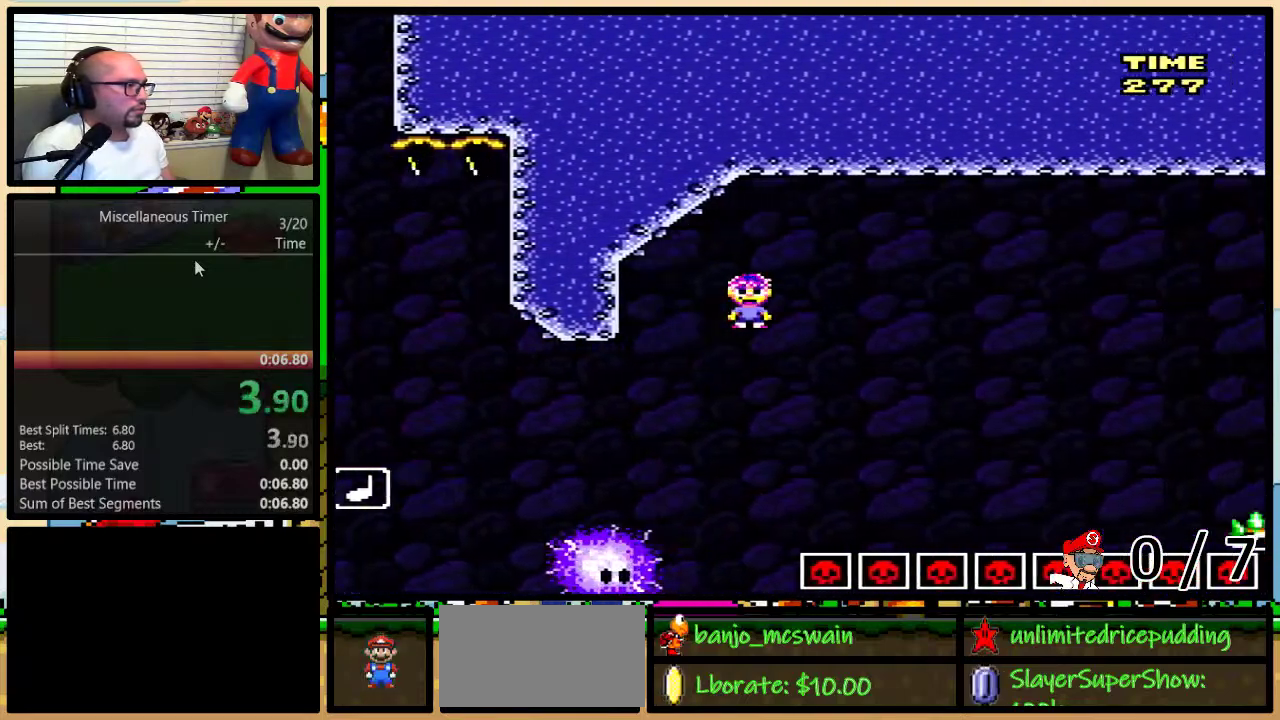
{"buttons": ["B", "Y", "DPAD_UP", "DPAD_RIGHT"], "events": [[33, "DPAD_UP", "up"], [83, "A", "up"], [233, "DPAD_UP", "down"], [367, "B", "down"]]}
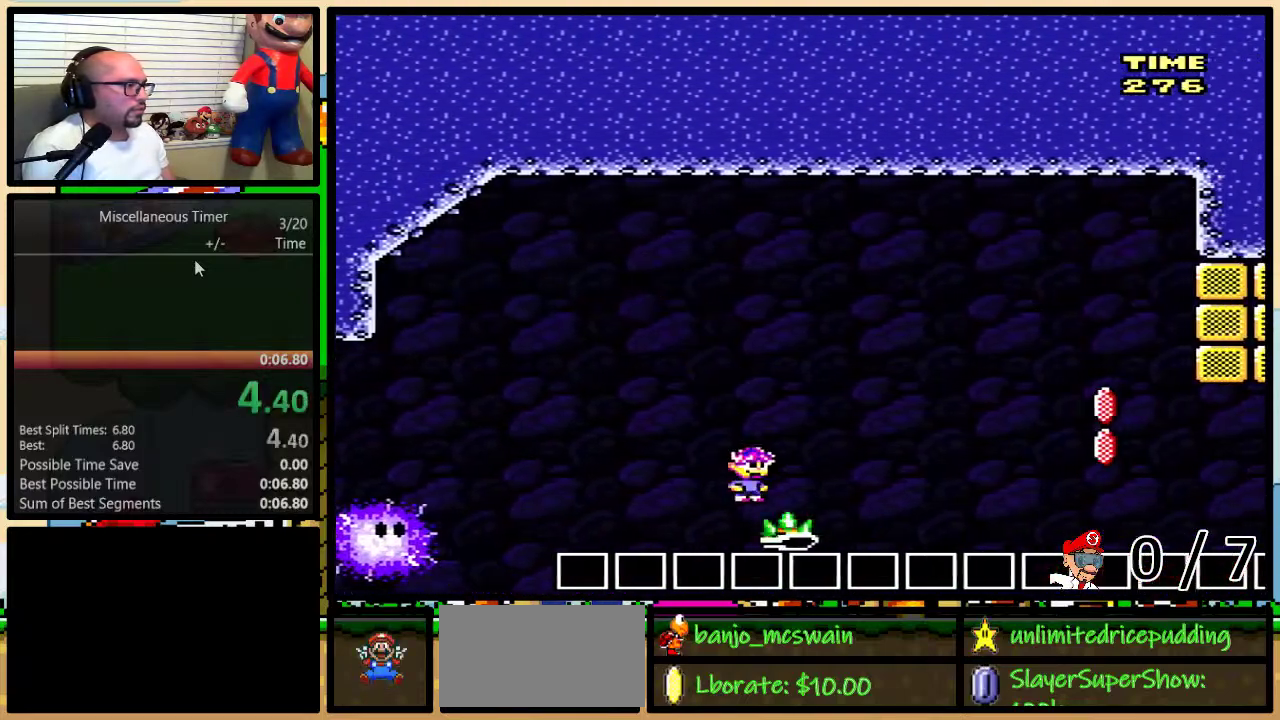
{"buttons": ["Y", "DPAD_LEFT"], "events": [[283, "DPAD_UP", "up"], [333, "DPAD_RIGHT", "up"], [367, "B", "up"], [367, "DPAD_LEFT", "down"]]}
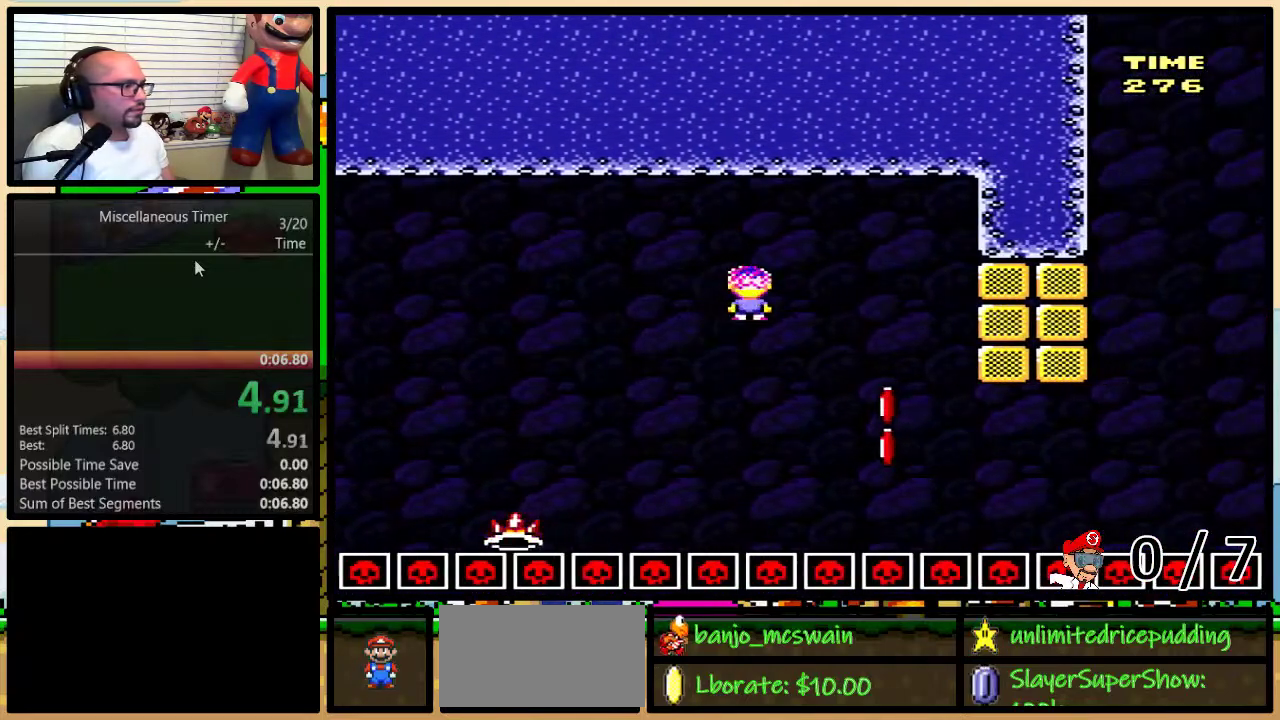
{"buttons": ["B", "Y", "DPAD_RIGHT"], "events": [[383, "DPAD_UP", "down"], [417, "DPAD_LEFT", "up"], [417, "DPAD_RIGHT", "down"], [450, "B", "down"], [450, "DPAD_UP", "up"]]}
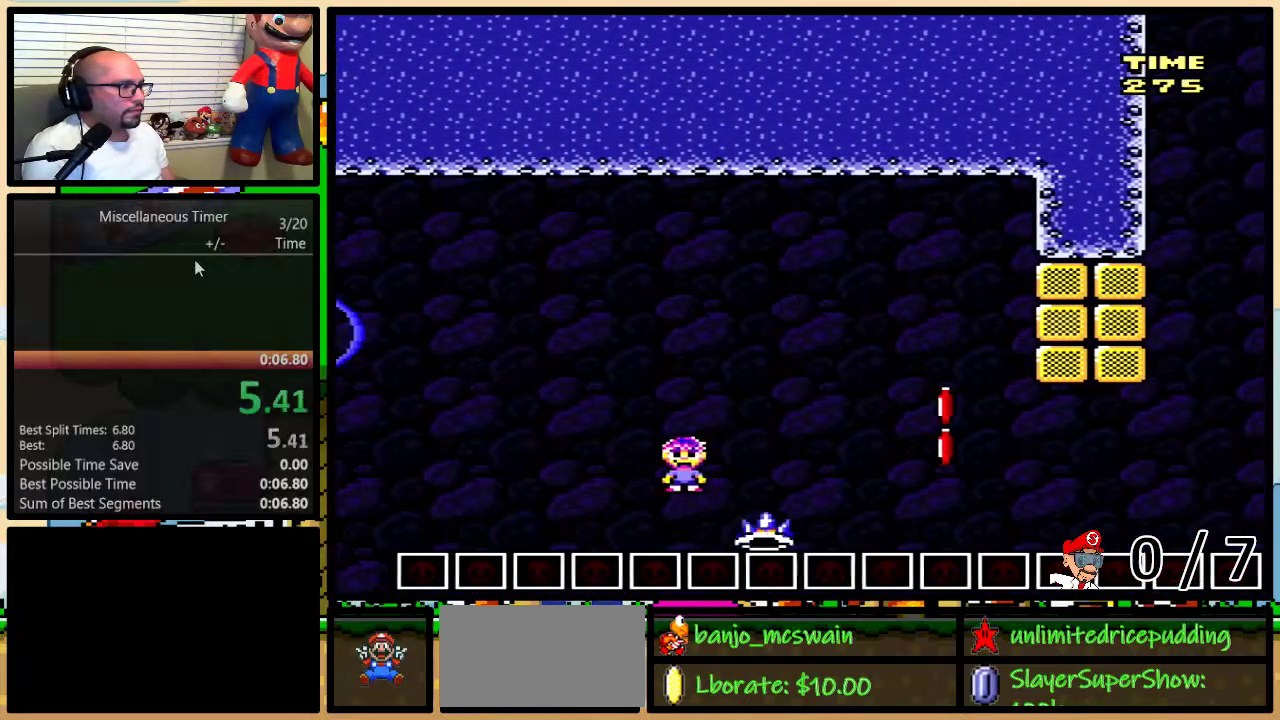
{"buttons": ["B", "Y", "DPAD_UP", "DPAD_RIGHT"], "events": [[33, "DPAD_UP", "down"]]}
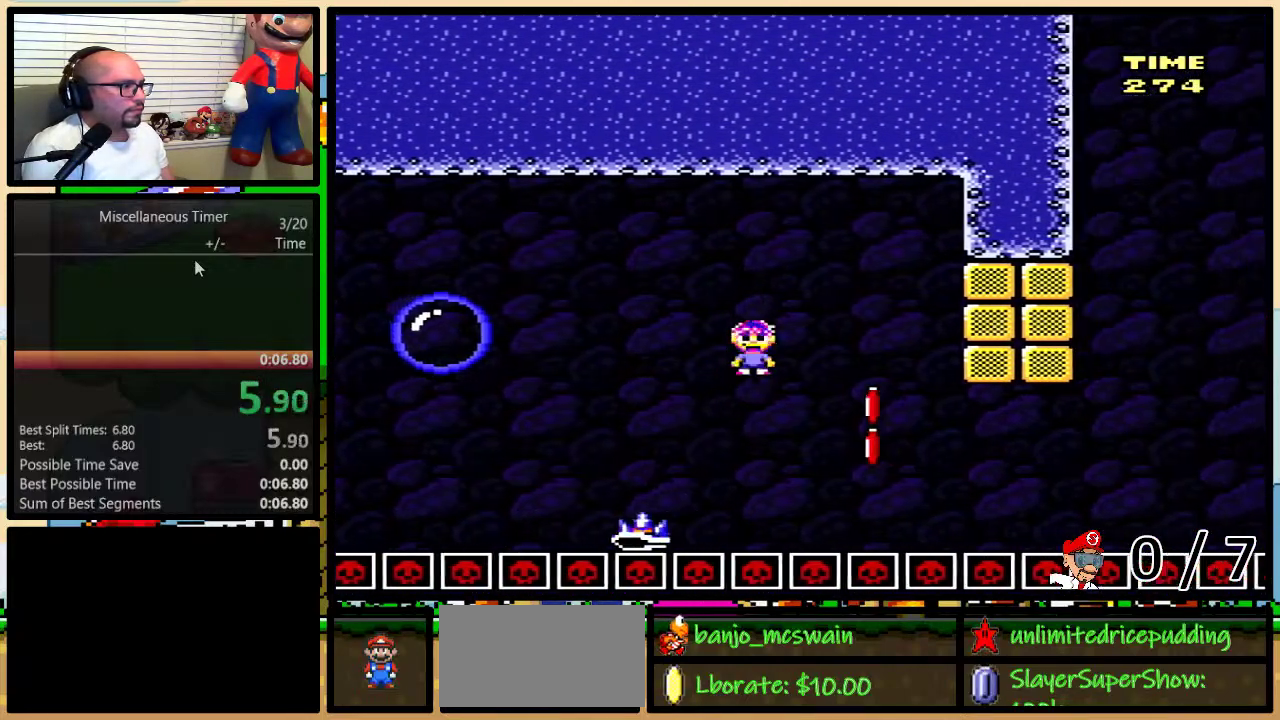
{"buttons": ["B", "Y"], "events": [[67, "DPAD_RIGHT", "up"], [67, "DPAD_UP", "up"]]}
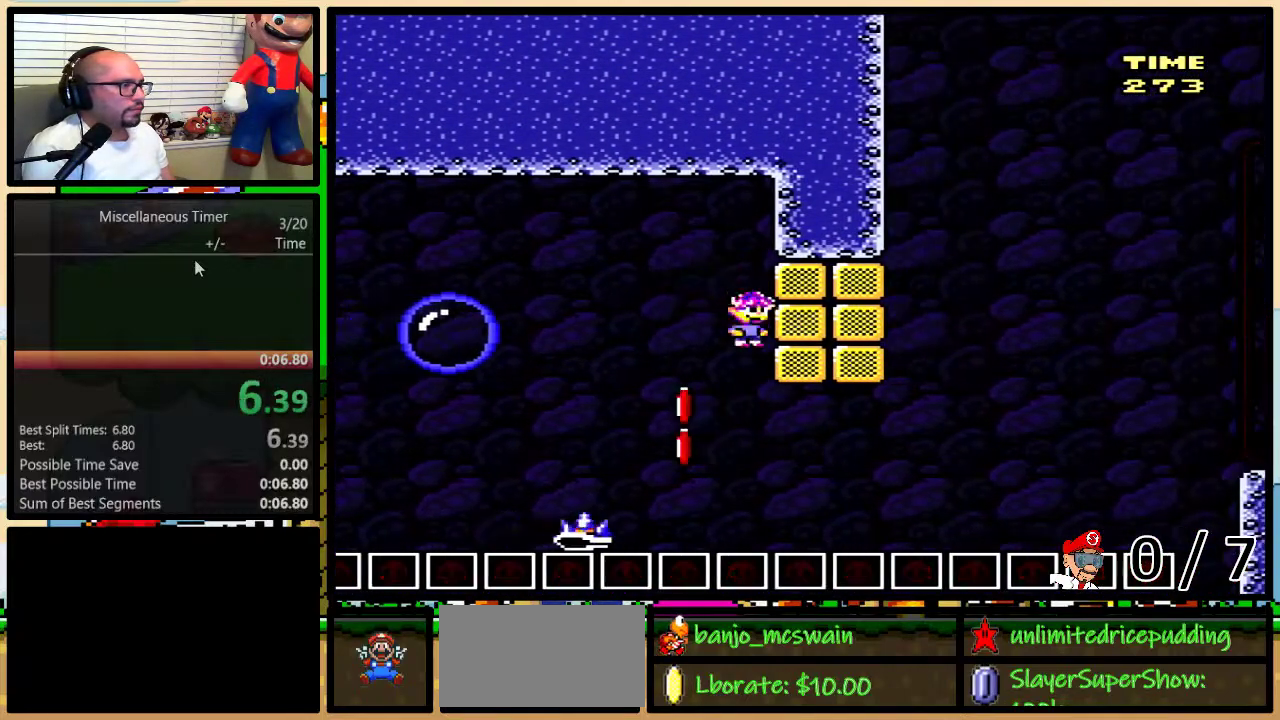
{"buttons": ["Y"], "events": [[217, "B", "up"], [250, "DPAD_RIGHT", "down"], [250, "DPAD_UP", "down"], [350, "DPAD_UP", "up"], [417, "DPAD_RIGHT", "up"]]}
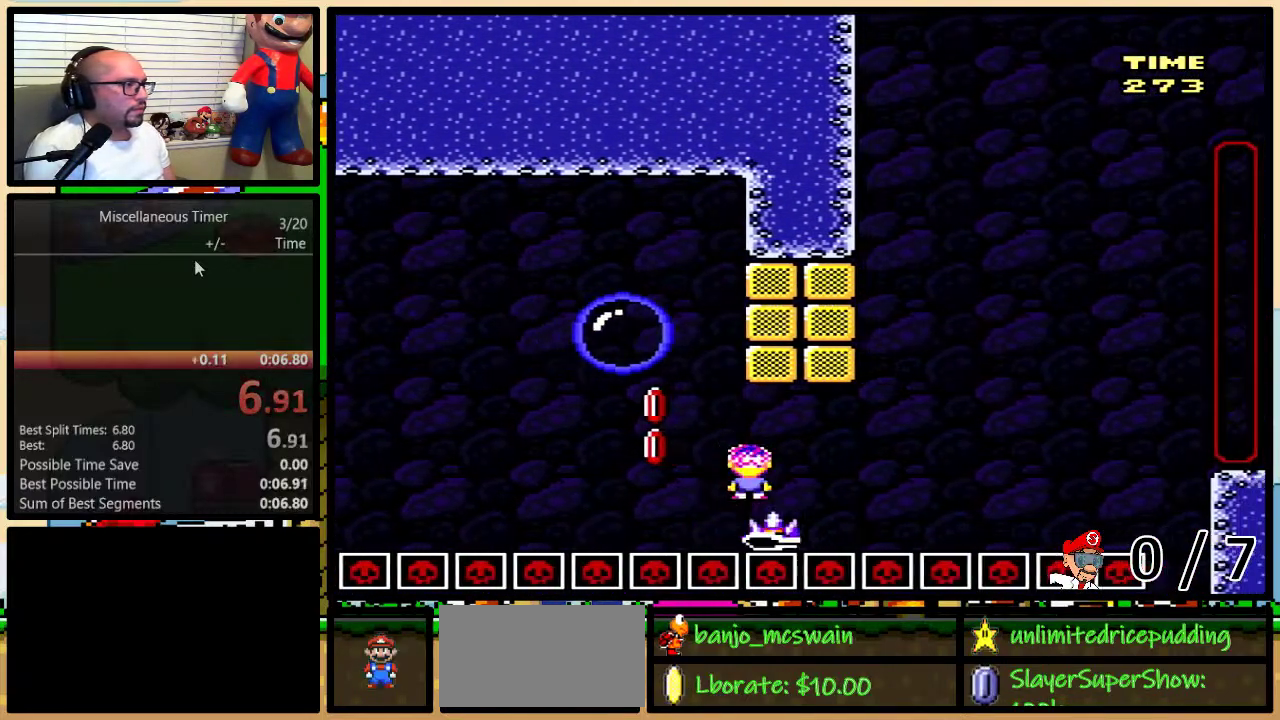
{"buttons": ["Y"], "events": []}
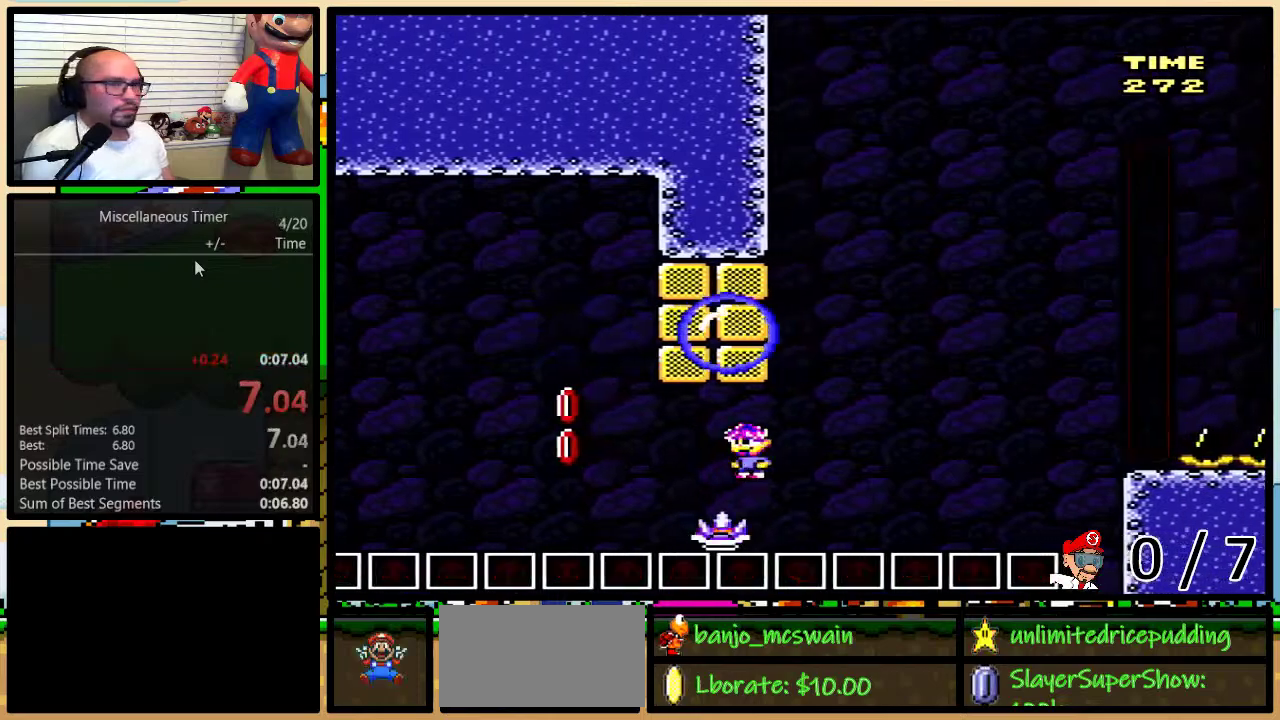
{"buttons": ["Y"], "events": []}
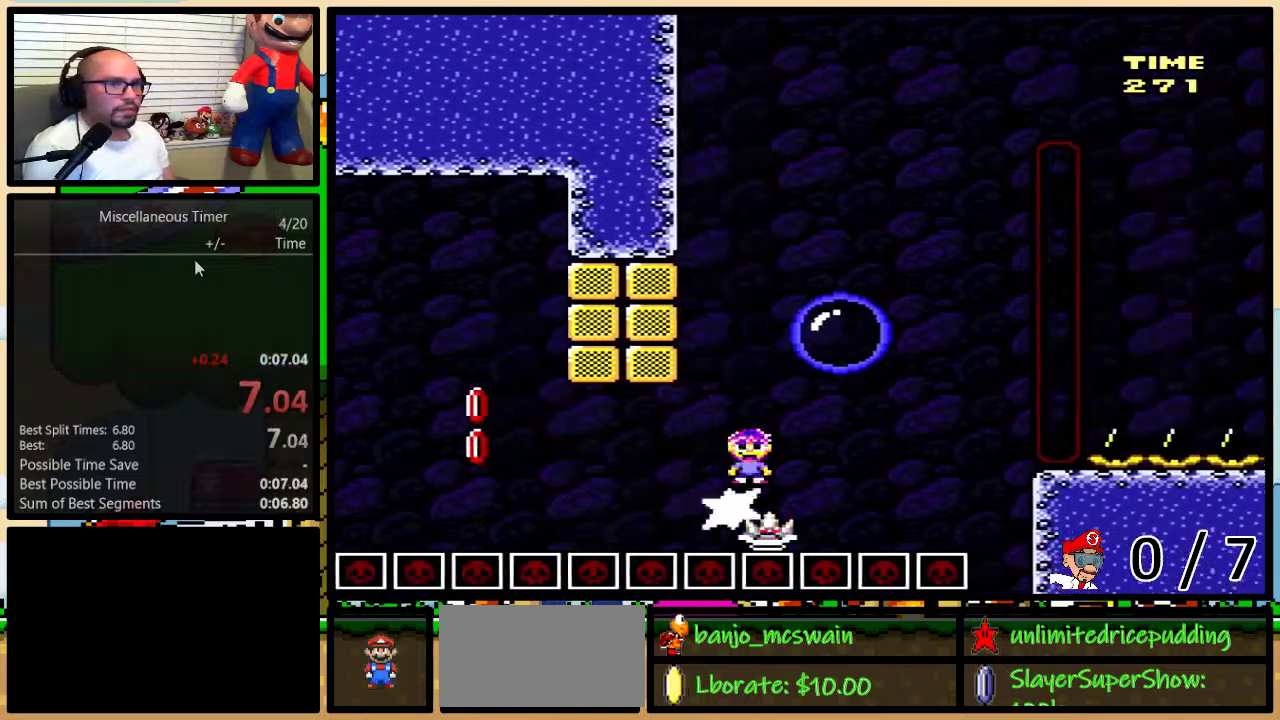
{"buttons": ["Y", "L1"], "events": [[450, "L1", "down"]]}
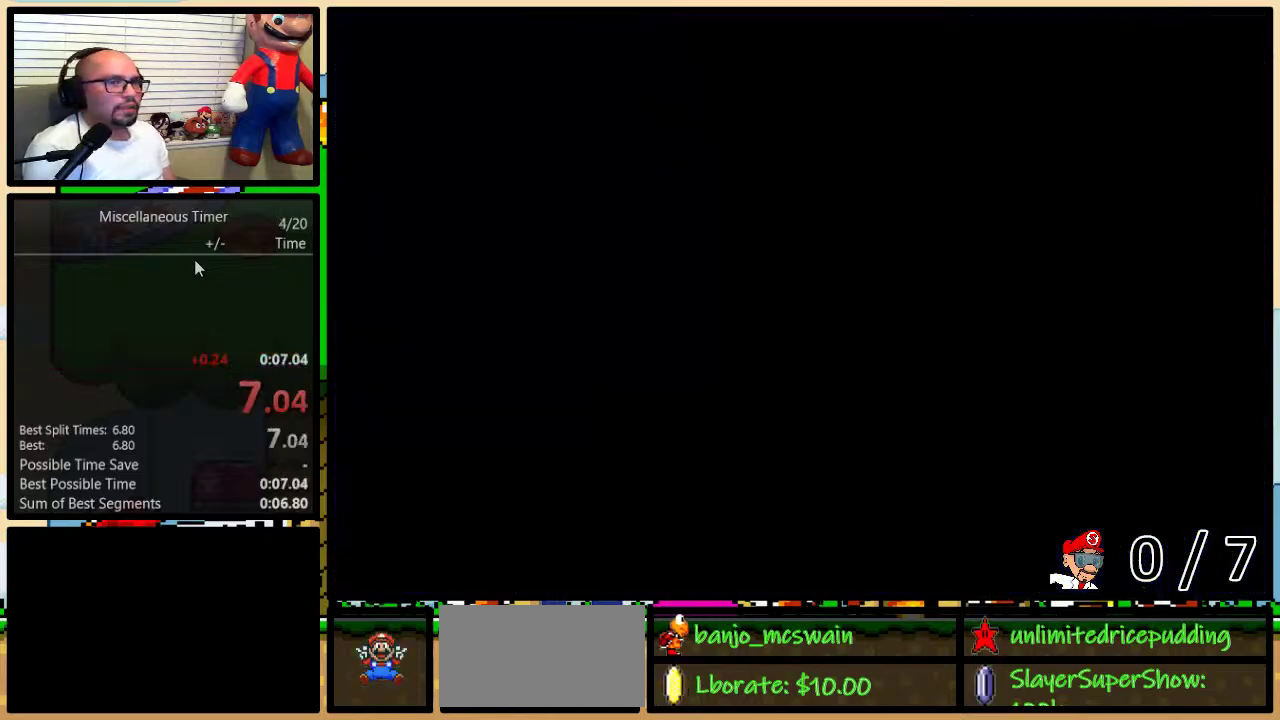
{"buttons": ["Y"], "events": [[33, "L1", "up"]]}
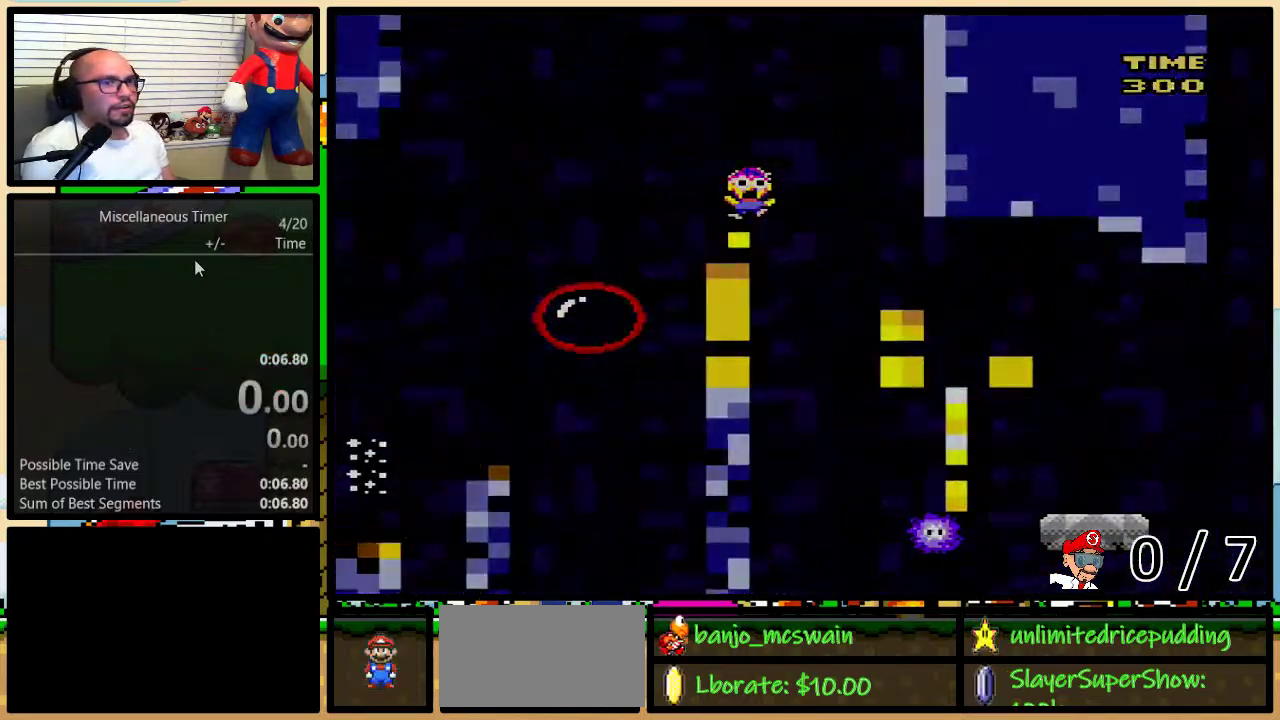
{"buttons": ["Y"], "events": [[117, "L1", "down"], [217, "L1", "up"]]}